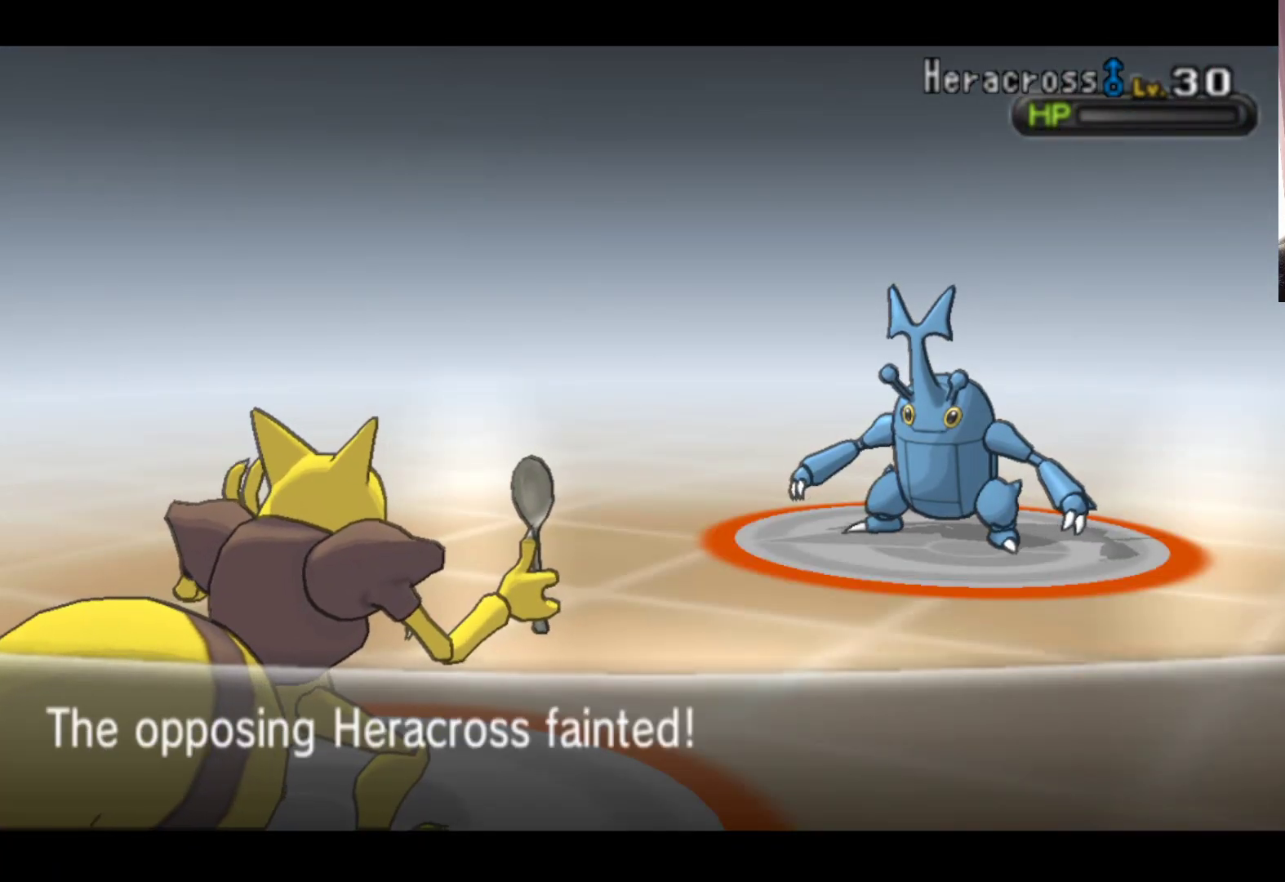
Gameplay with a controller (Xbox layout); each line is a JSON object with the inputs held at the frame after it. "events" lists button and stick changes between this image and that frame as [ms after this image, input, new state], when the widget could be followed in between. Not read: right_stick.
{"buttons": [], "left_stick": "center", "events": [[17, "A", "down"], [217, "A", "up"]]}
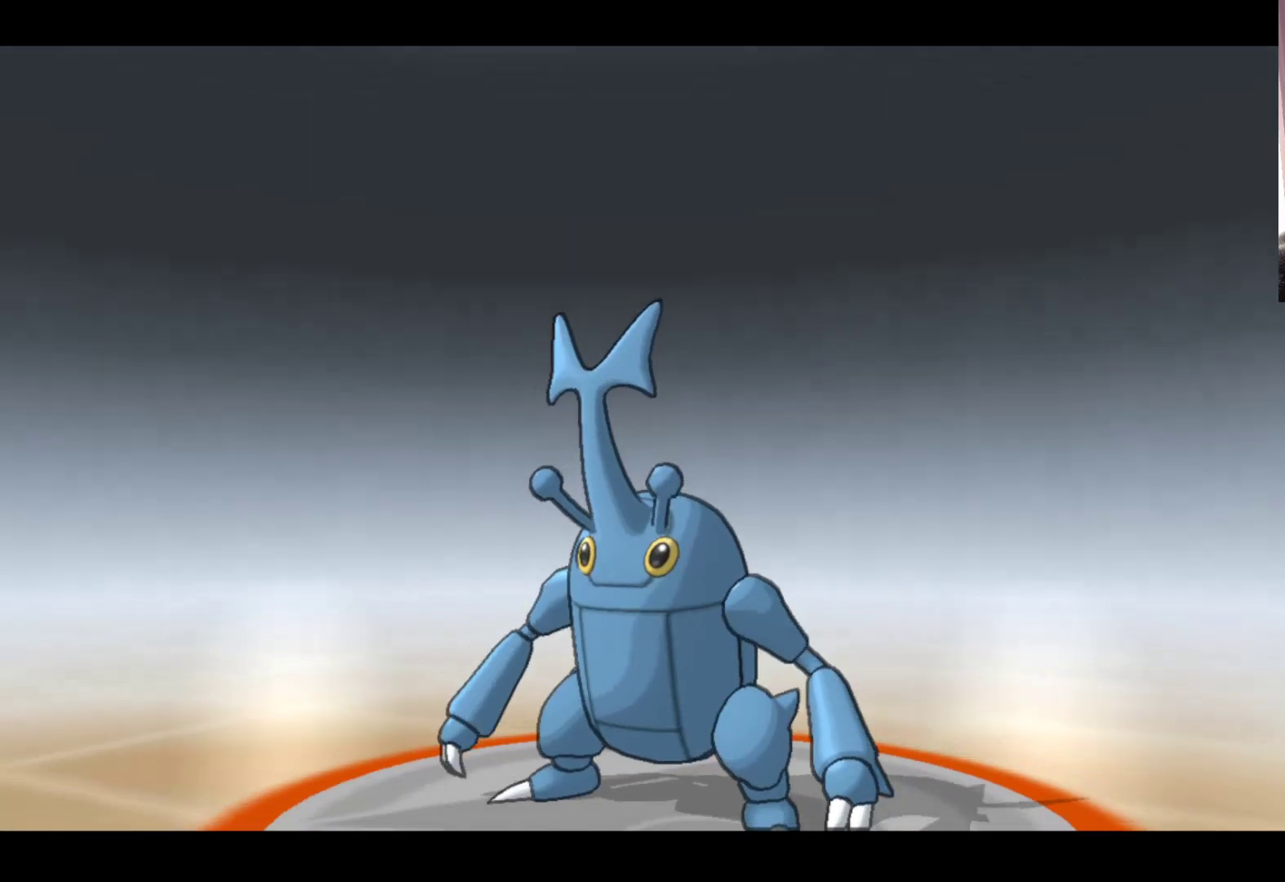
{"buttons": [], "left_stick": "center", "events": [[217, "A", "down"], [433, "A", "up"]]}
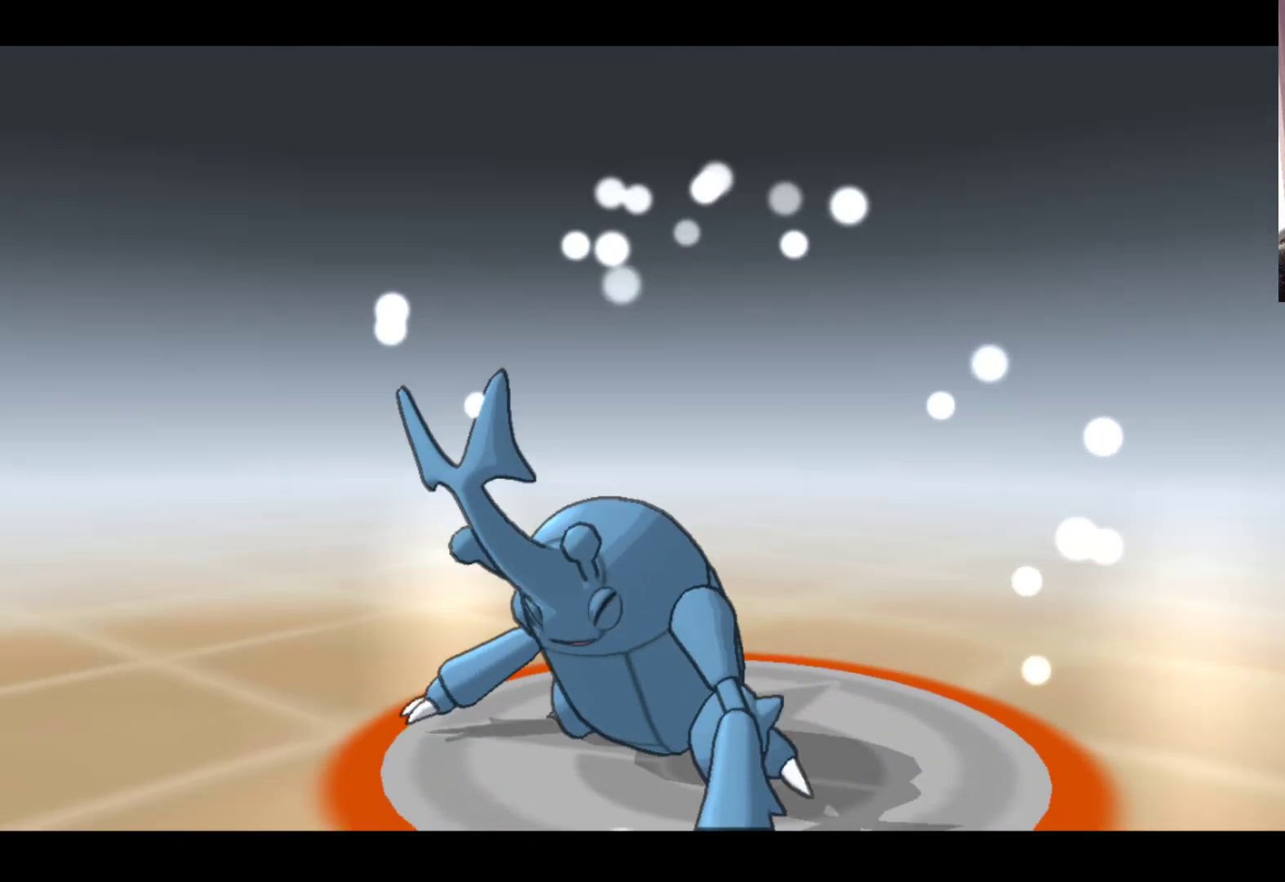
{"buttons": [], "left_stick": "center", "events": []}
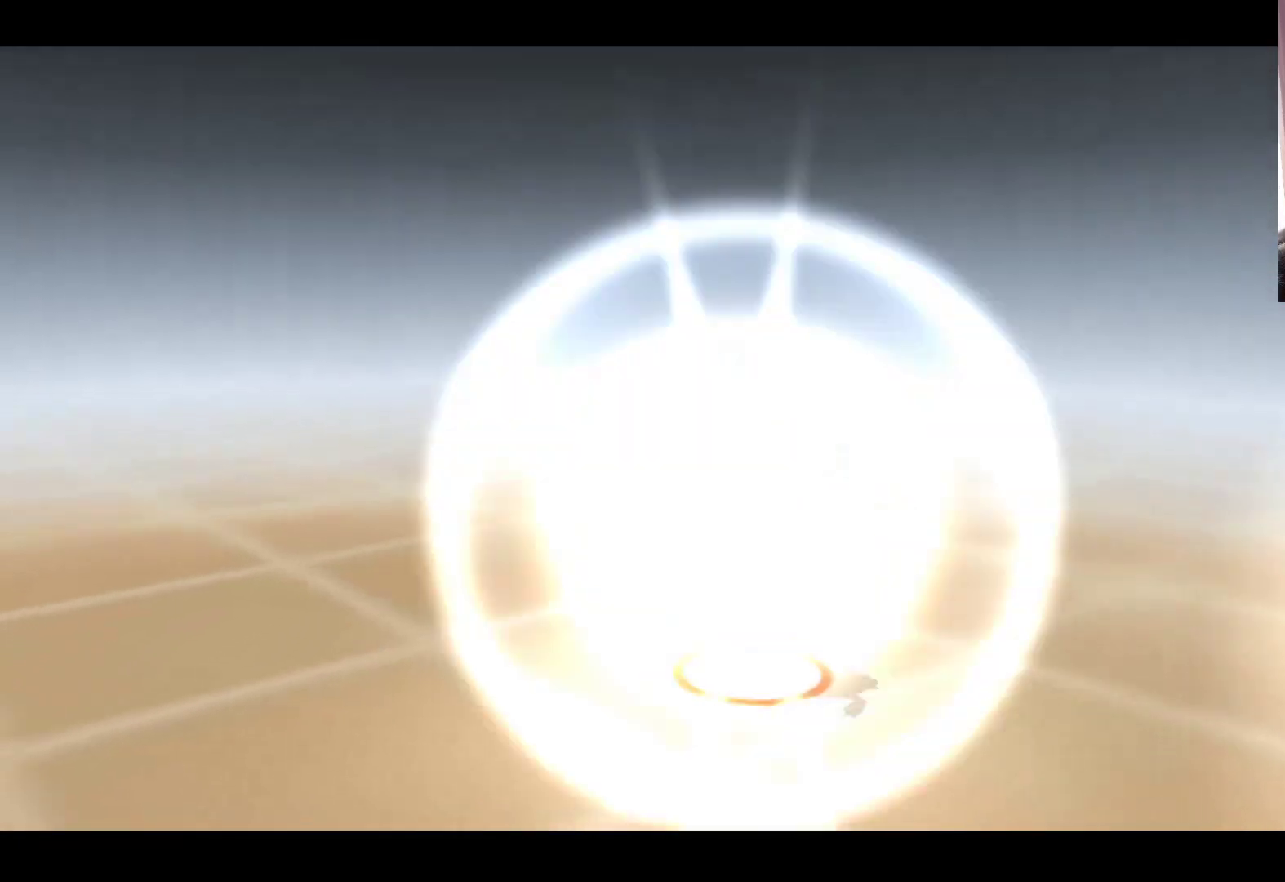
{"buttons": [], "left_stick": "center", "events": []}
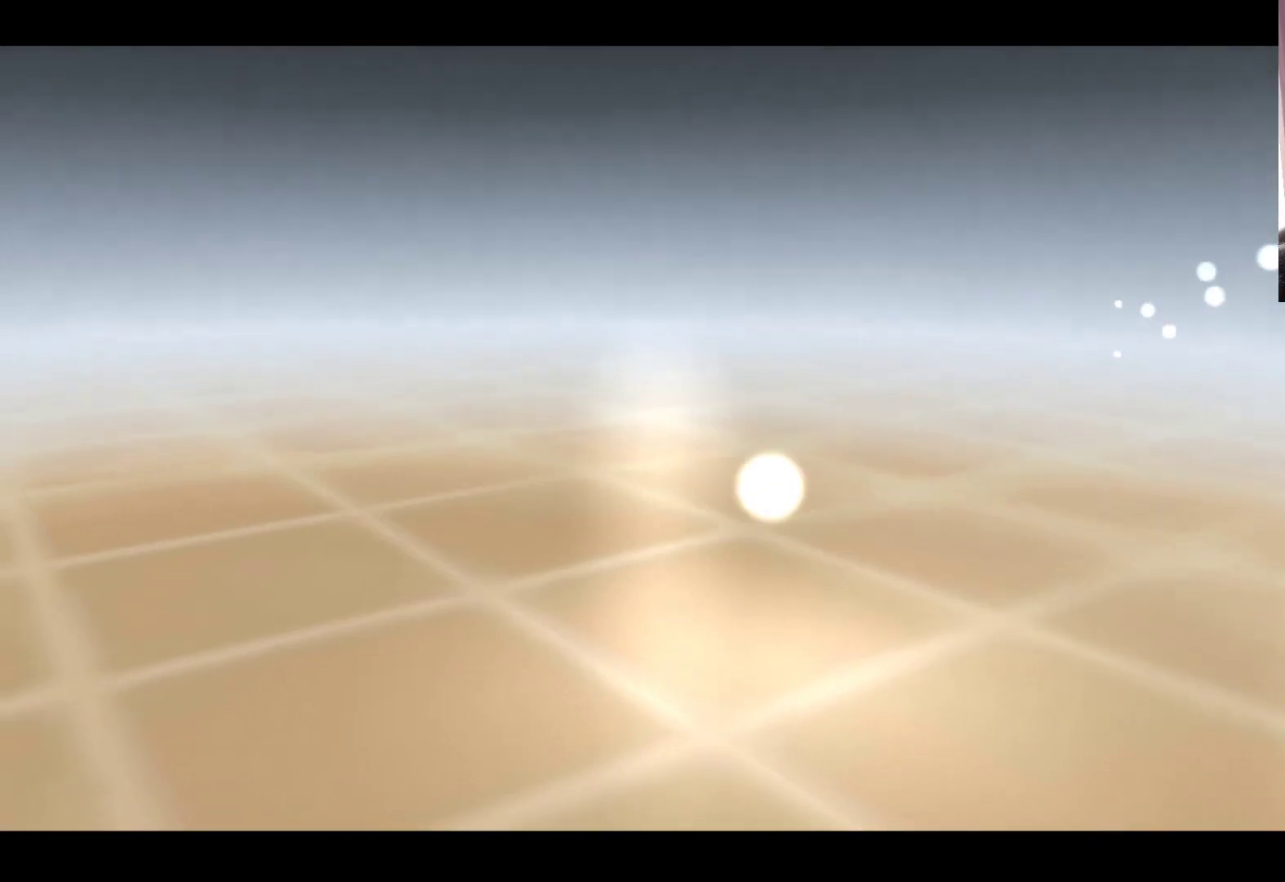
{"buttons": [], "left_stick": "center", "events": []}
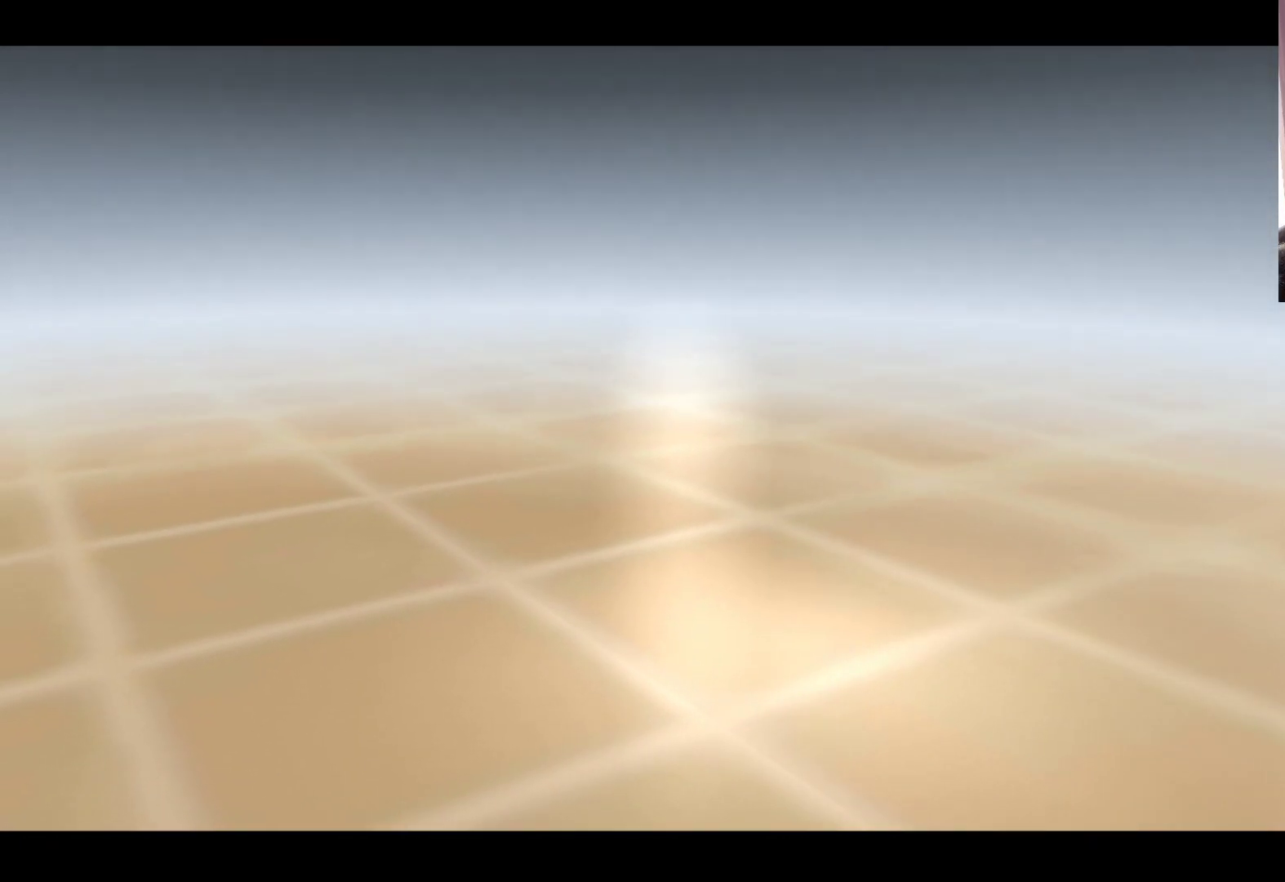
{"buttons": [], "left_stick": "center", "events": []}
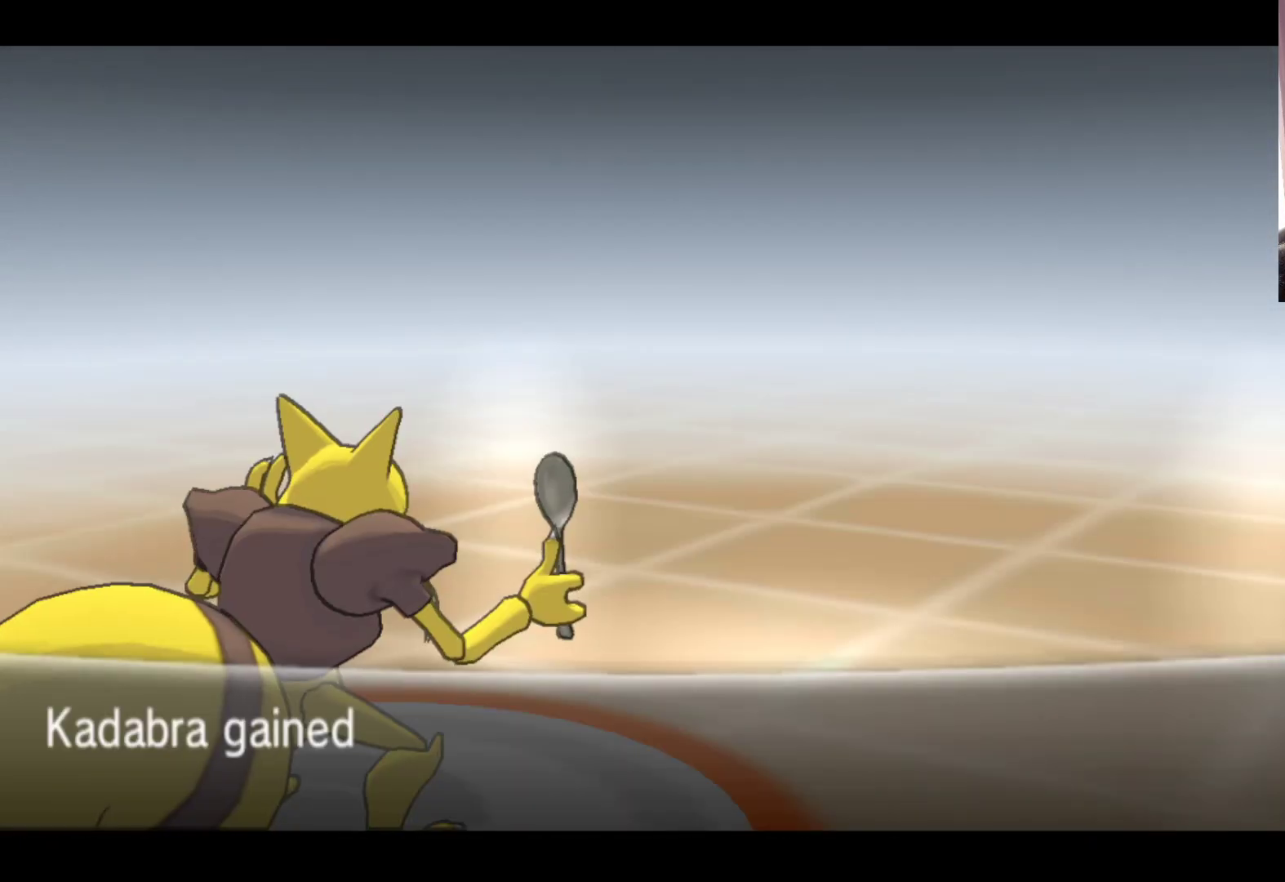
{"buttons": ["A"], "left_stick": "center", "events": [[350, "A", "down"]]}
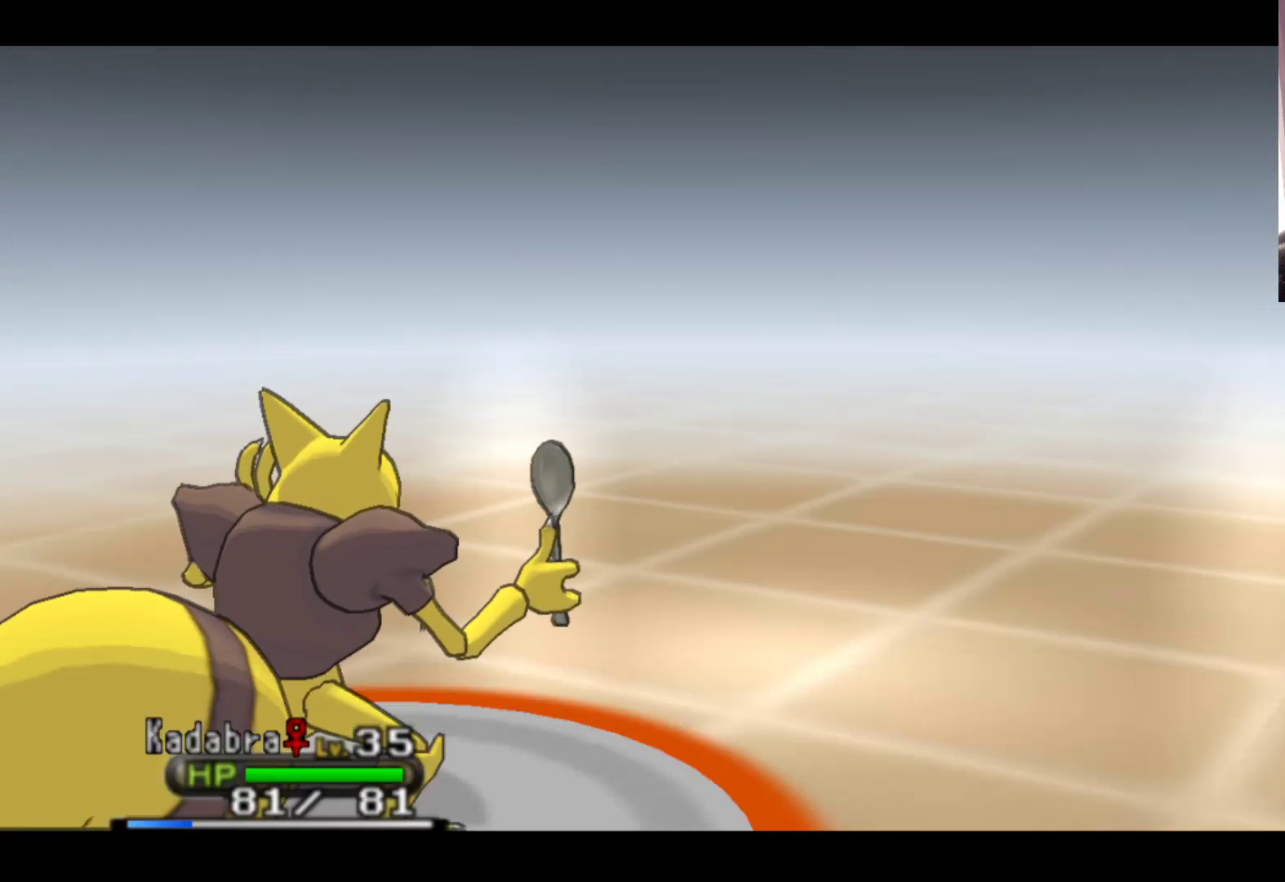
{"buttons": [], "left_stick": "center", "events": [[33, "A", "up"]]}
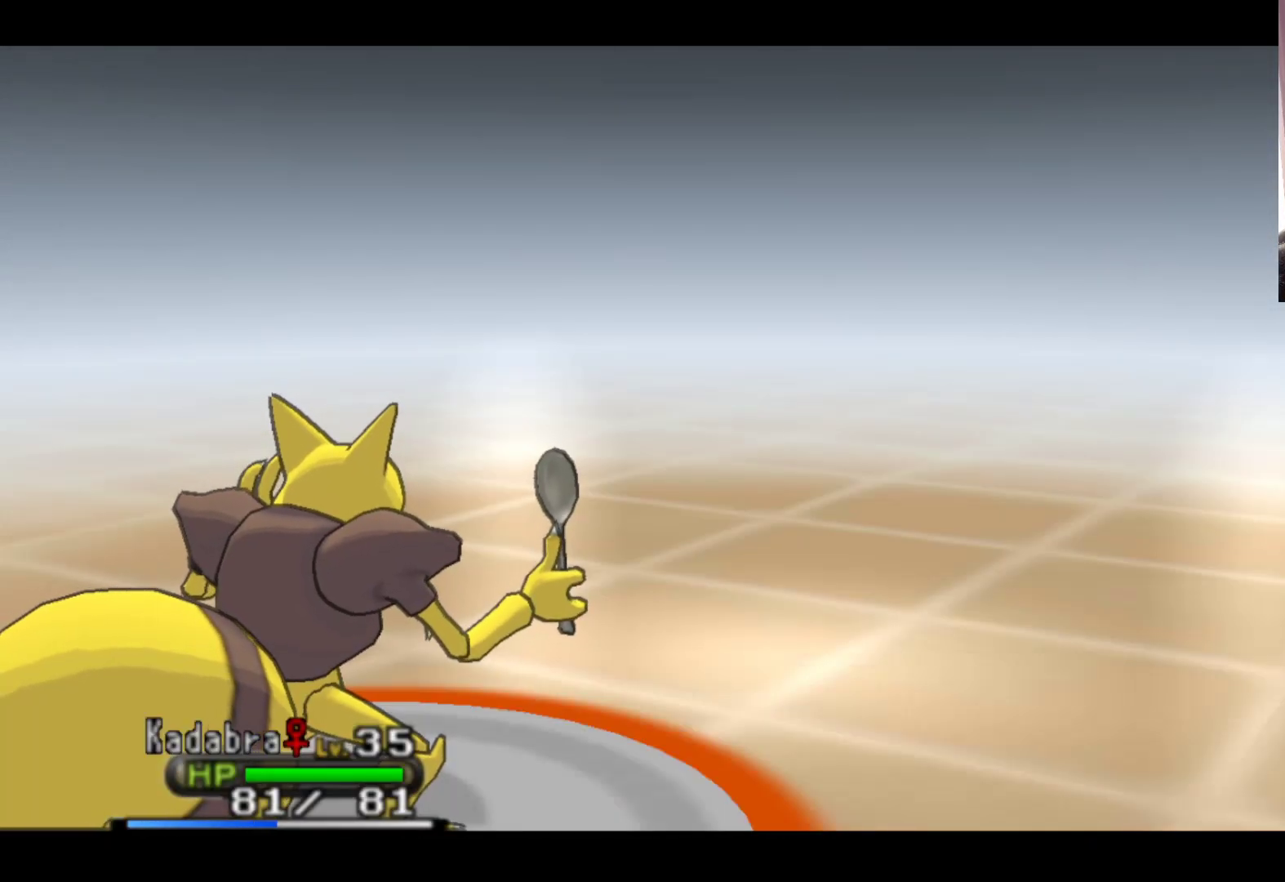
{"buttons": [], "left_stick": "center", "events": []}
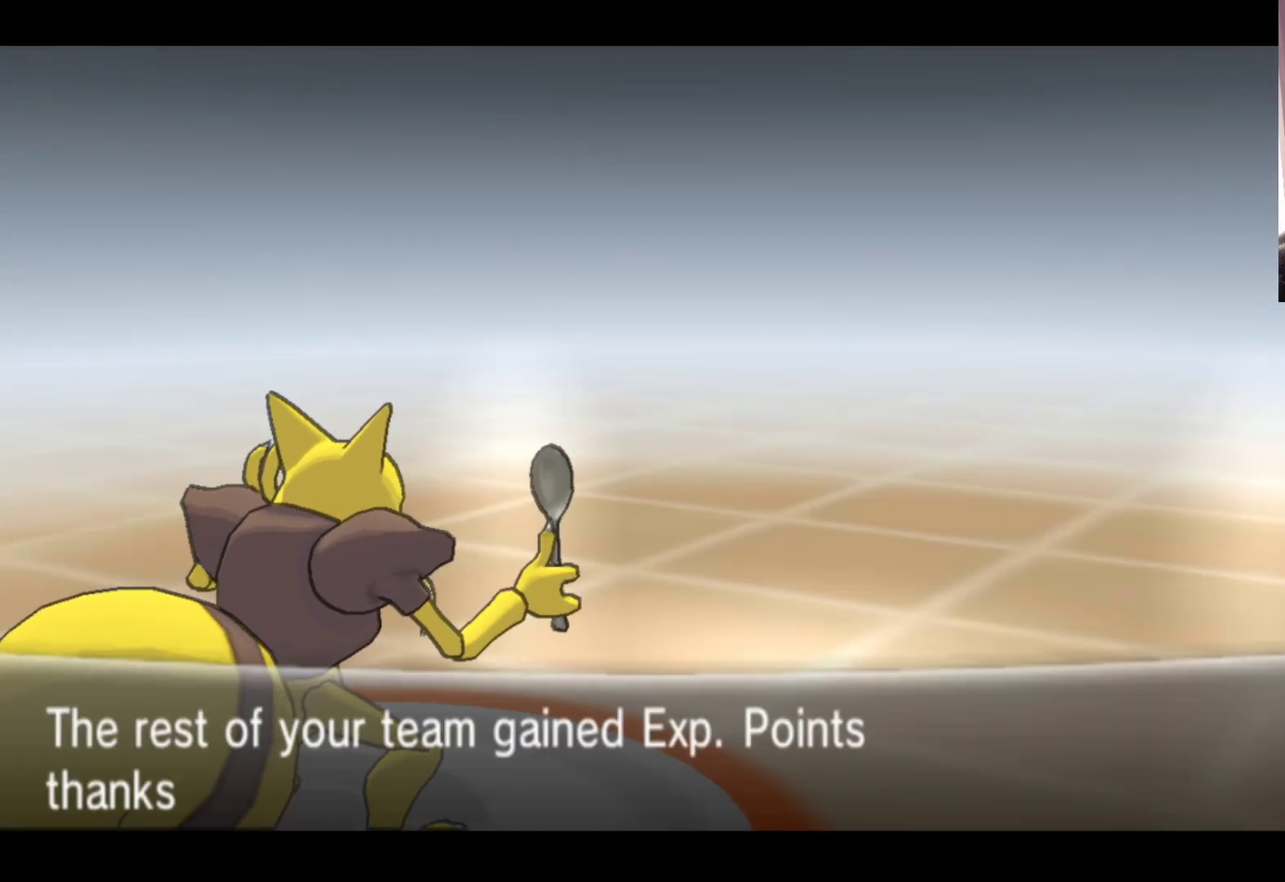
{"buttons": [], "left_stick": "center", "events": []}
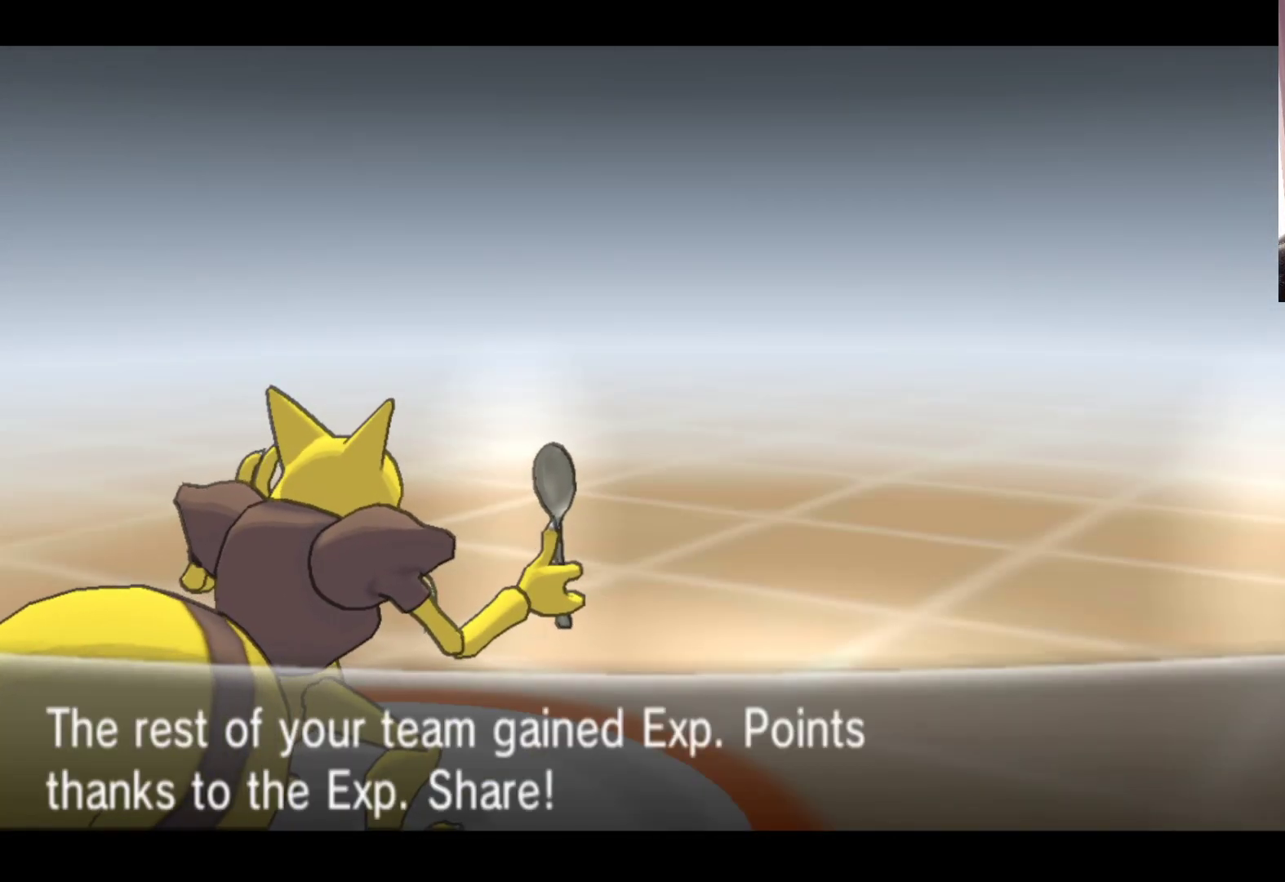
{"buttons": [], "left_stick": "center", "events": [[17, "A", "down"], [217, "A", "up"]]}
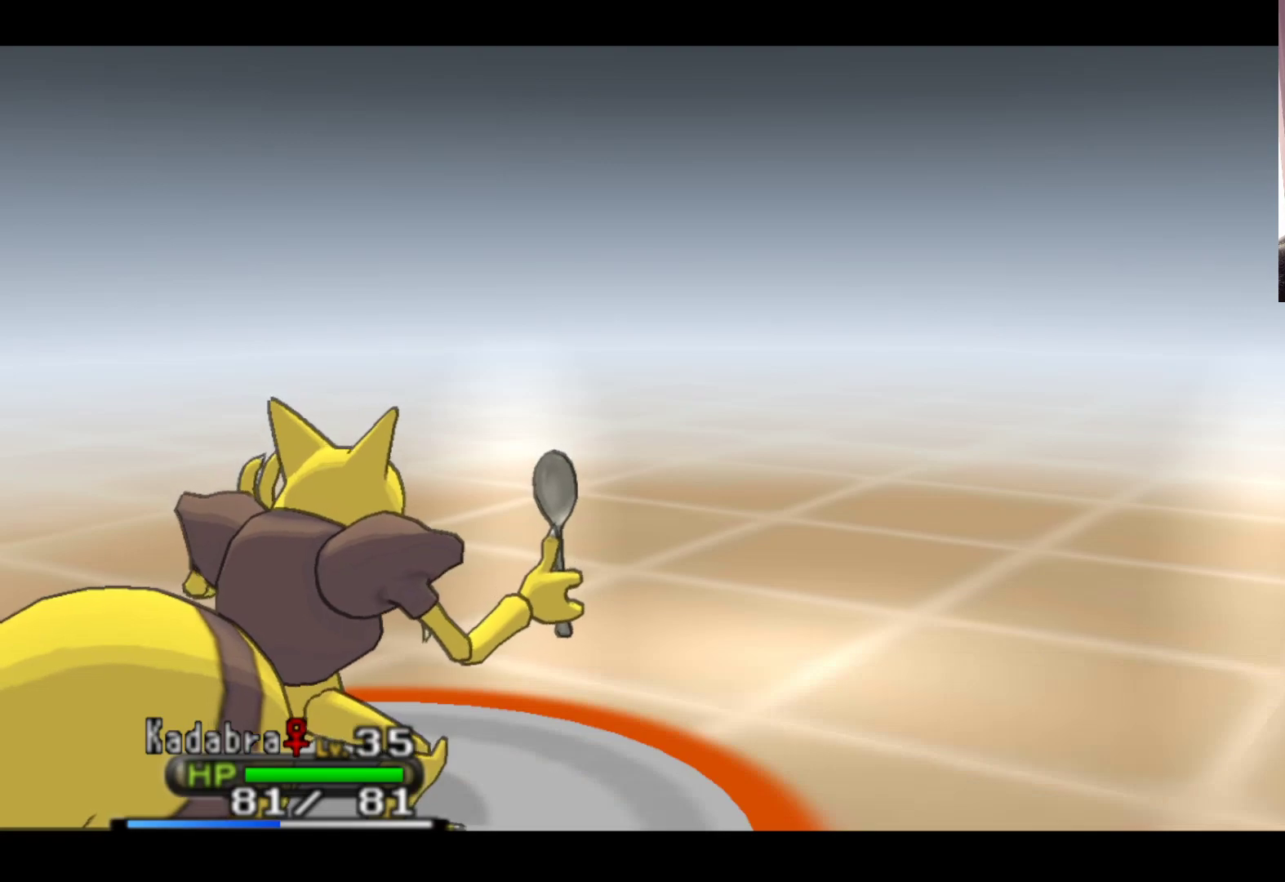
{"buttons": [], "left_stick": "center", "events": []}
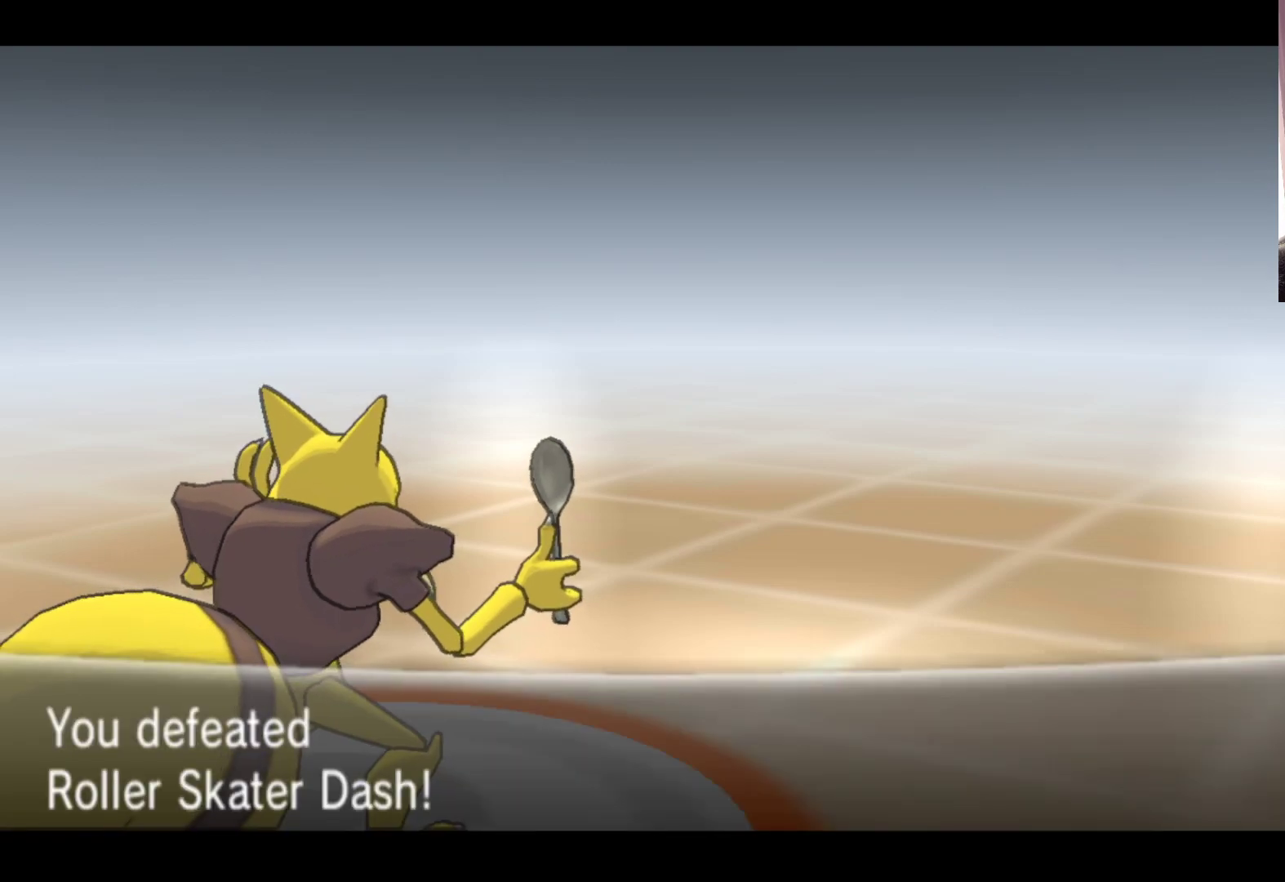
{"buttons": ["A"], "left_stick": "center", "events": [[350, "A", "down"]]}
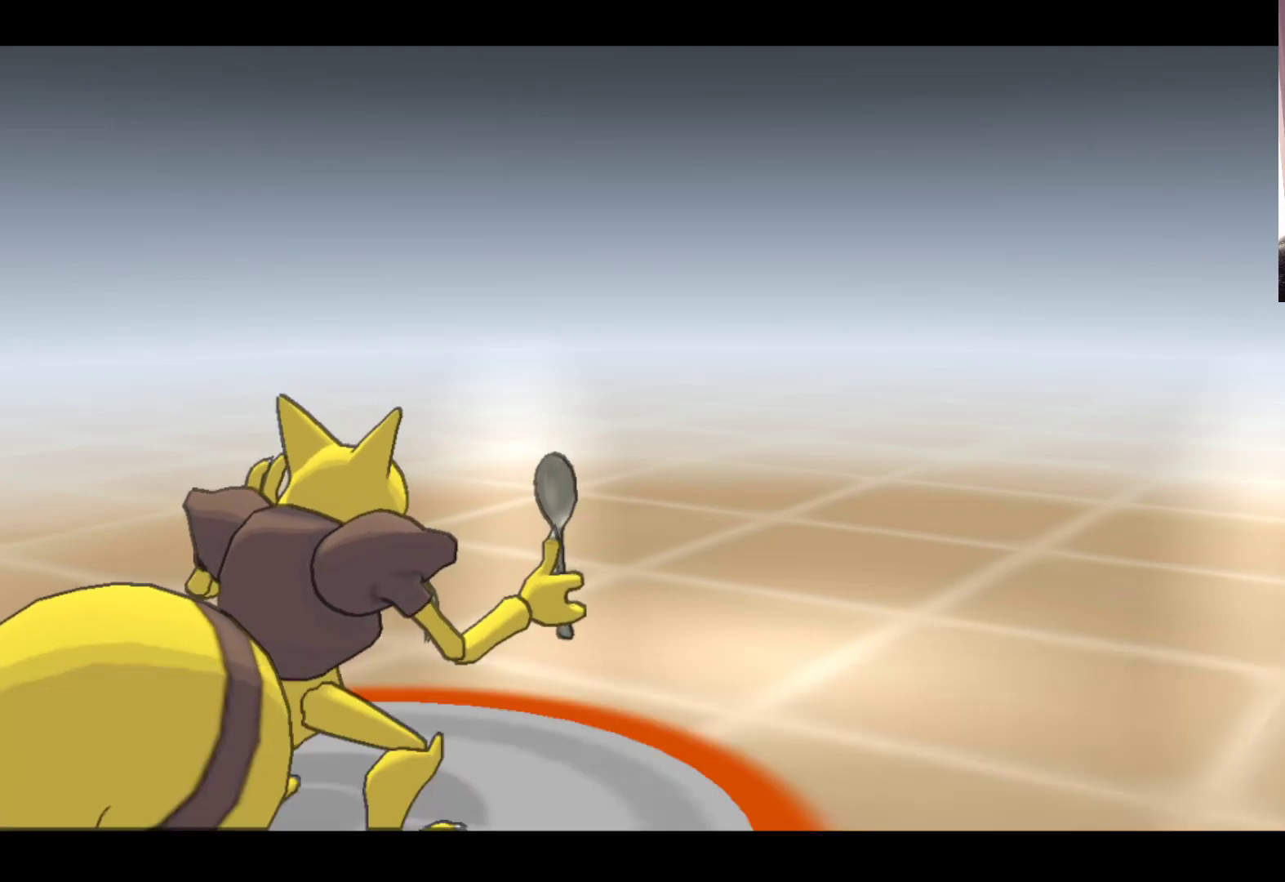
{"buttons": ["A"], "left_stick": "center", "events": [[17, "A", "up"], [400, "A", "down"]]}
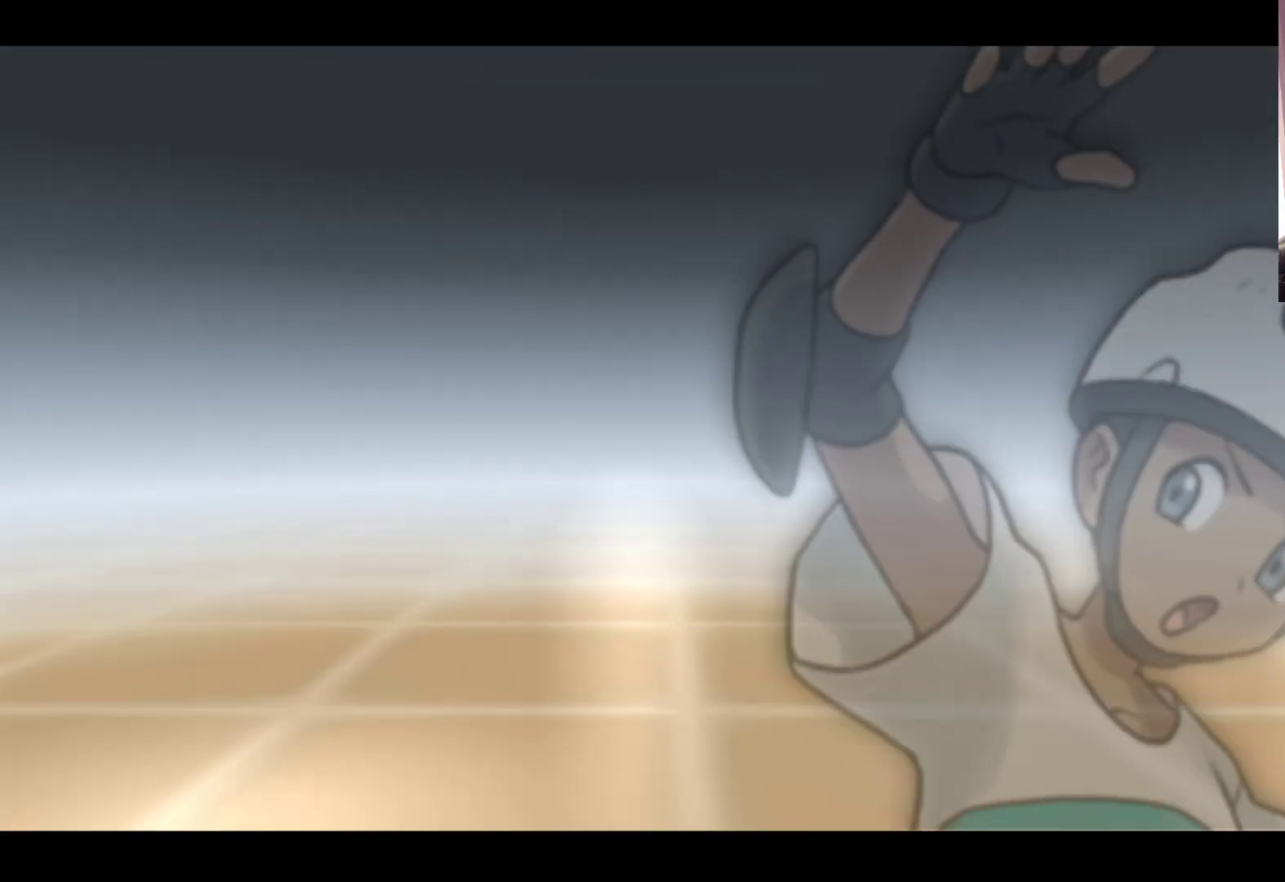
{"buttons": [], "left_stick": "center", "events": [[100, "A", "up"], [333, "A", "down"], [483, "A", "up"]]}
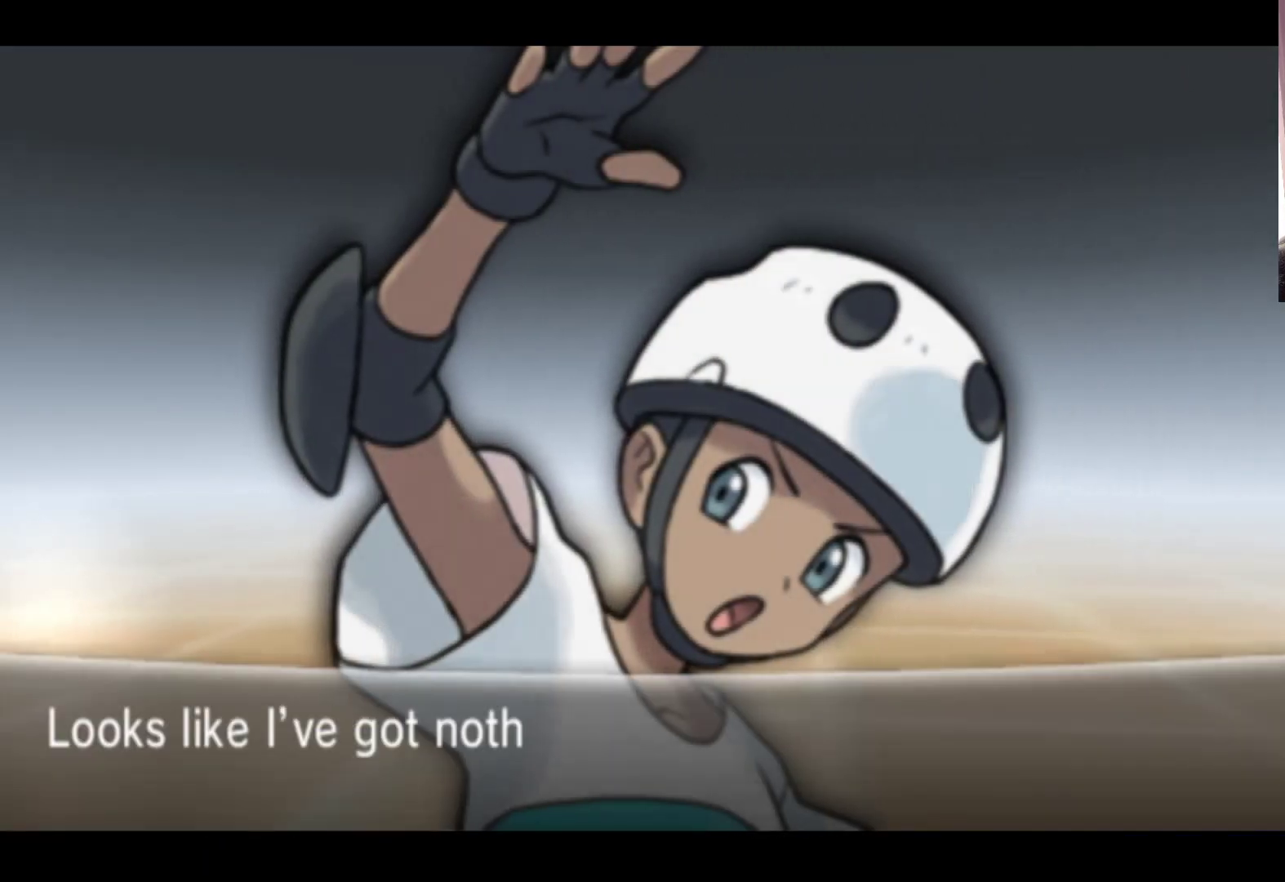
{"buttons": [], "left_stick": "center", "events": []}
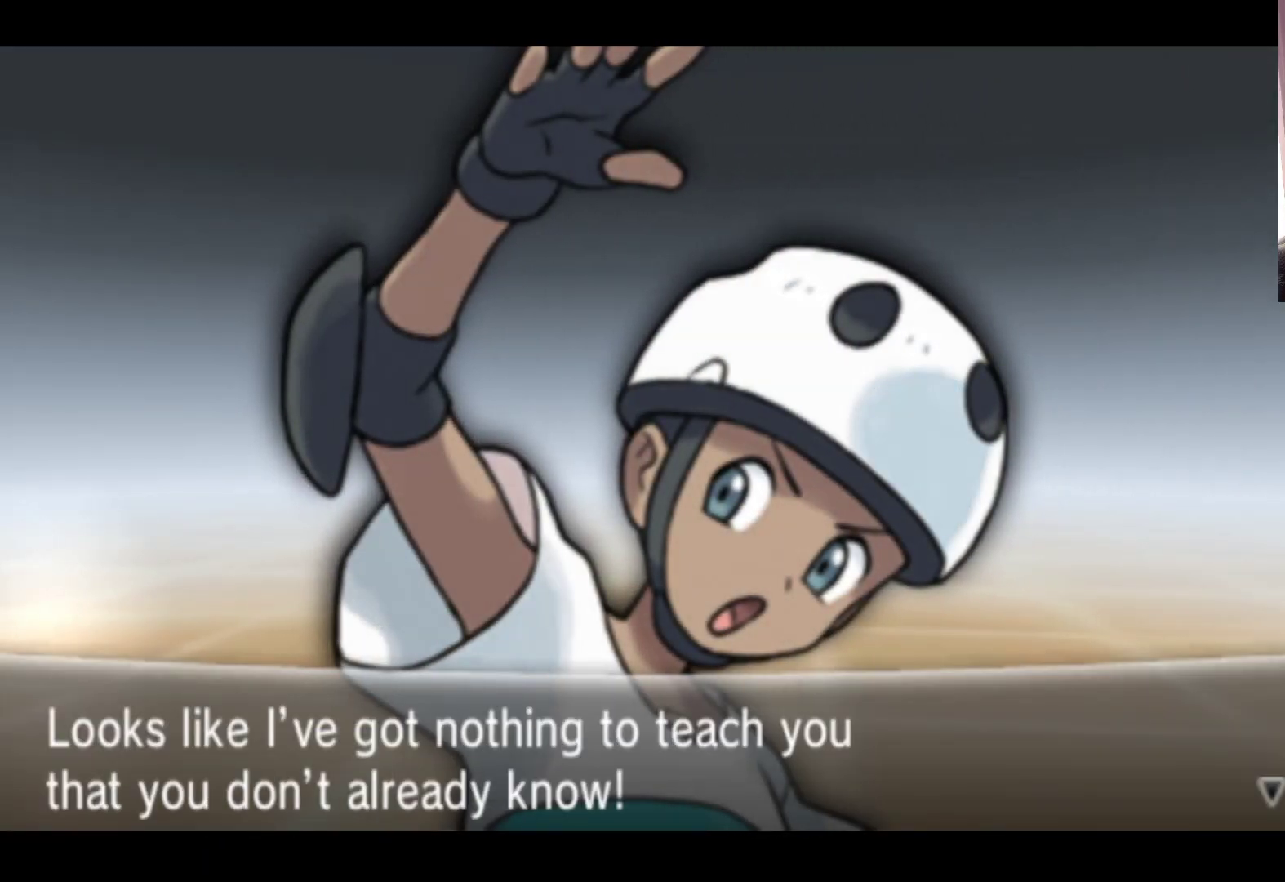
{"buttons": [], "left_stick": "center", "events": []}
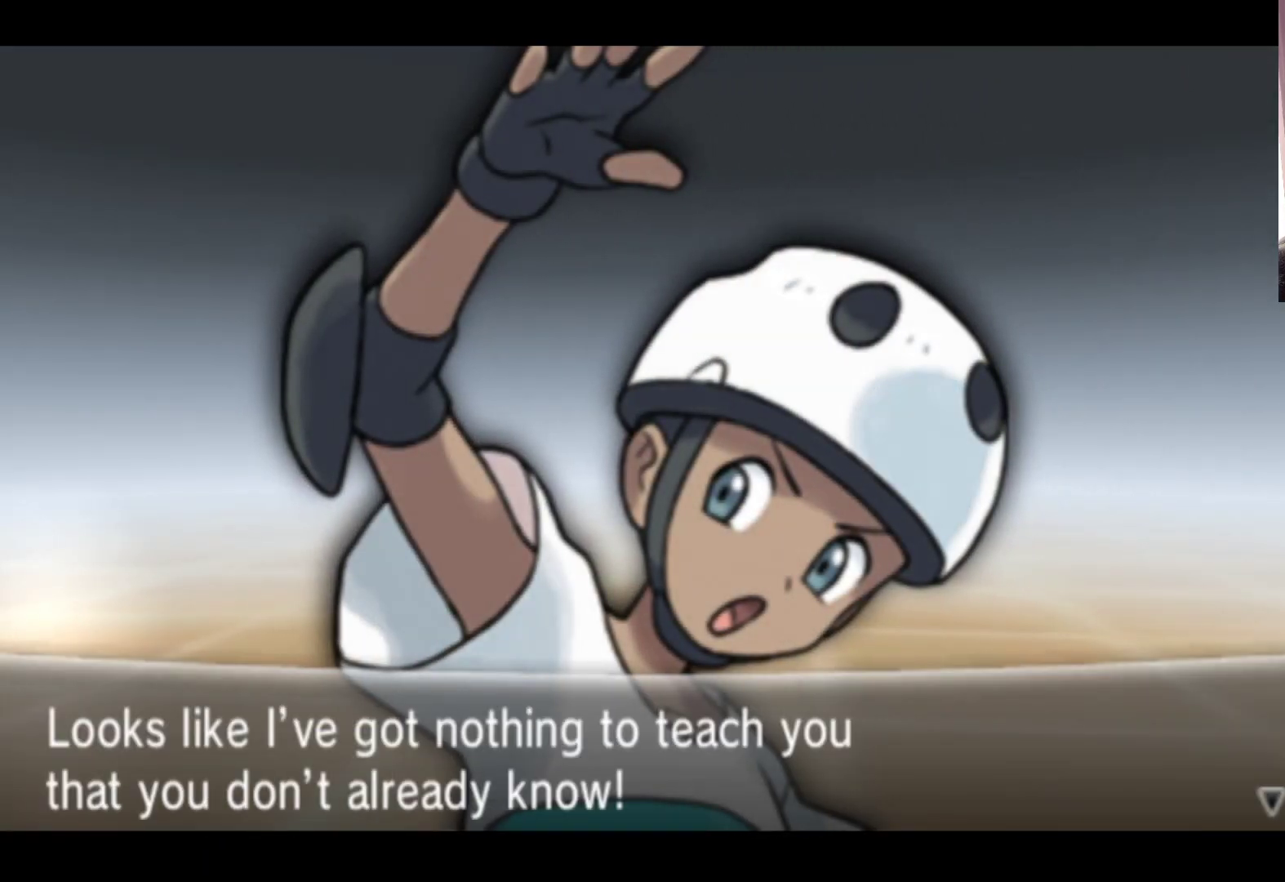
{"buttons": ["A"], "left_stick": "center", "events": [[350, "A", "down"]]}
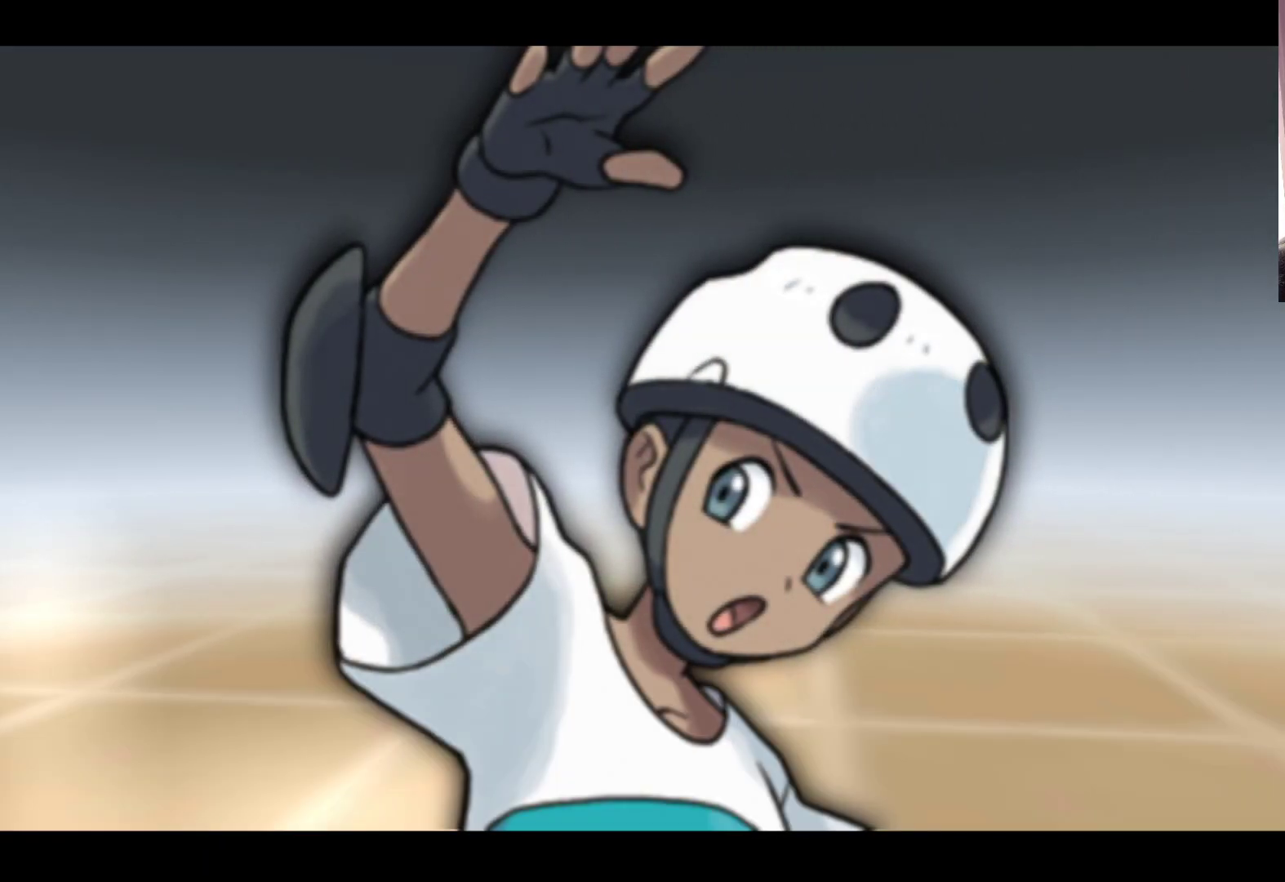
{"buttons": [], "left_stick": "center", "events": [[33, "A", "up"]]}
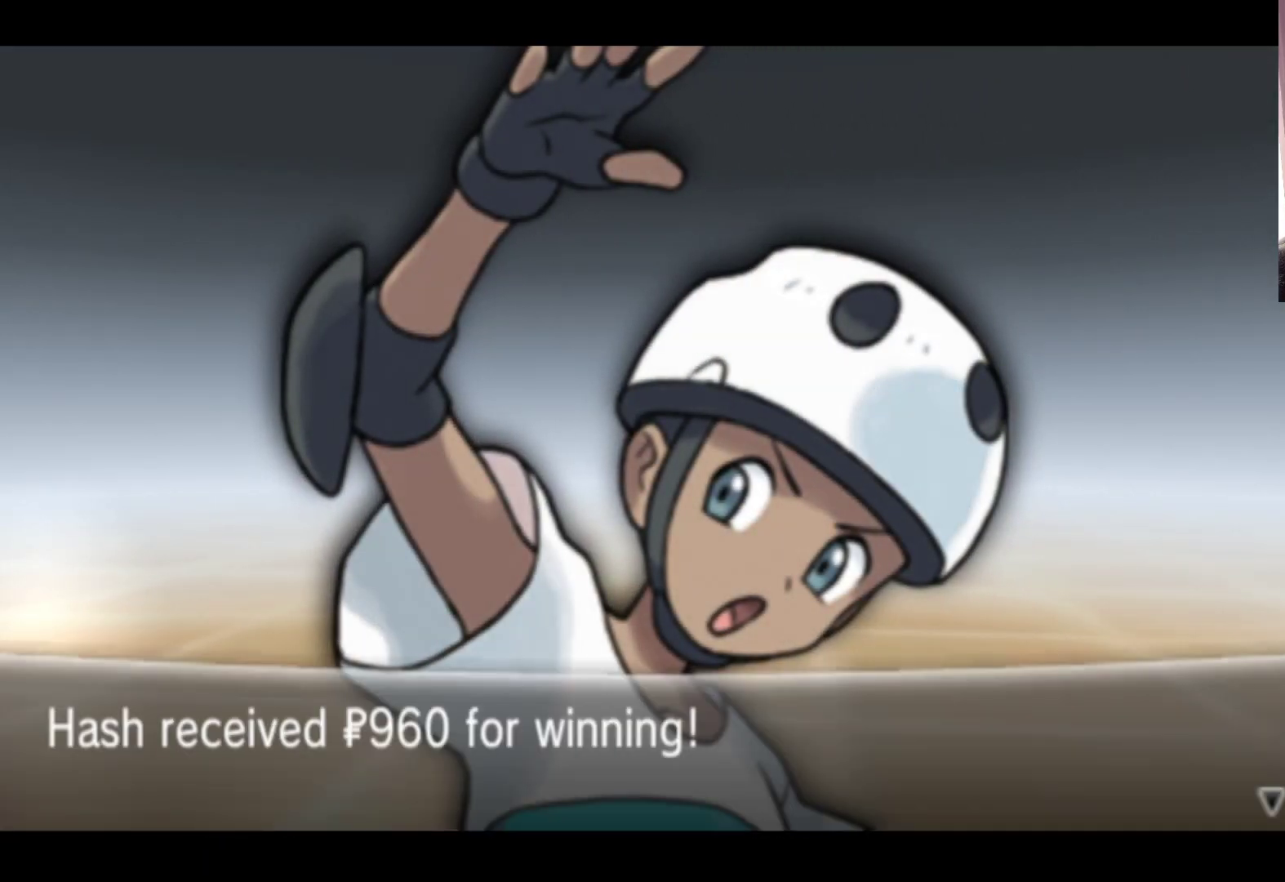
{"buttons": [], "left_stick": "center", "events": [[317, "A", "down"], [483, "A", "up"]]}